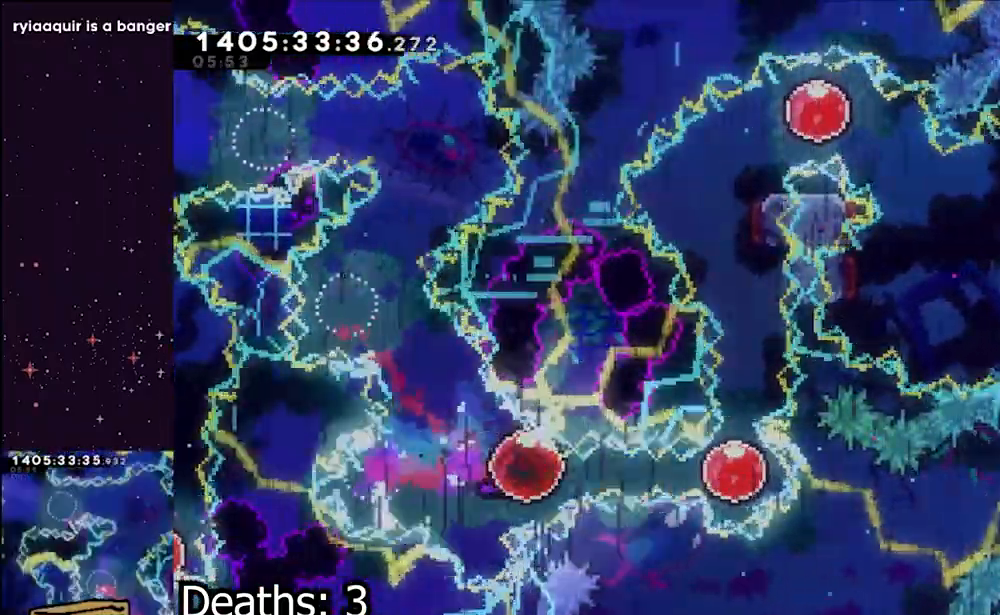
Gameplay with a controller (Nintendo layout); each line is a JSON object with the inputs held at the frame after it (dt_ms = milliseconds from this image to that frame). "events" lists button and stick changes between this image and that frame as [ms after this image, input, new state], when the widget could be followed in between. Not read: HOME L2 L3 R3.
{"dt_ms": 1000, "buttons": ["Y"], "left_stick": "up-right", "right_stick": "center"}
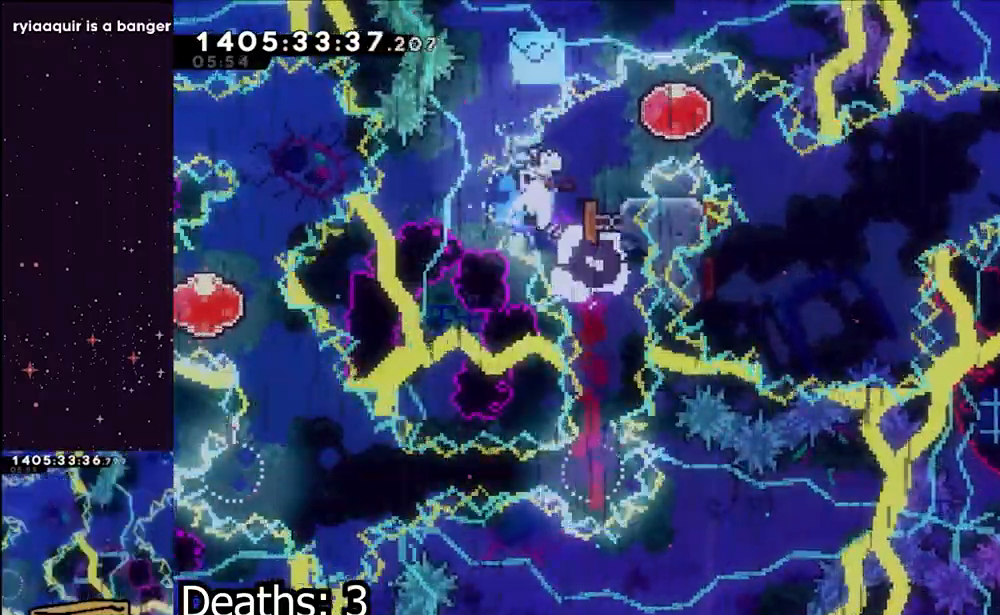
{"dt_ms": 1000, "buttons": [], "left_stick": "right", "right_stick": "center"}
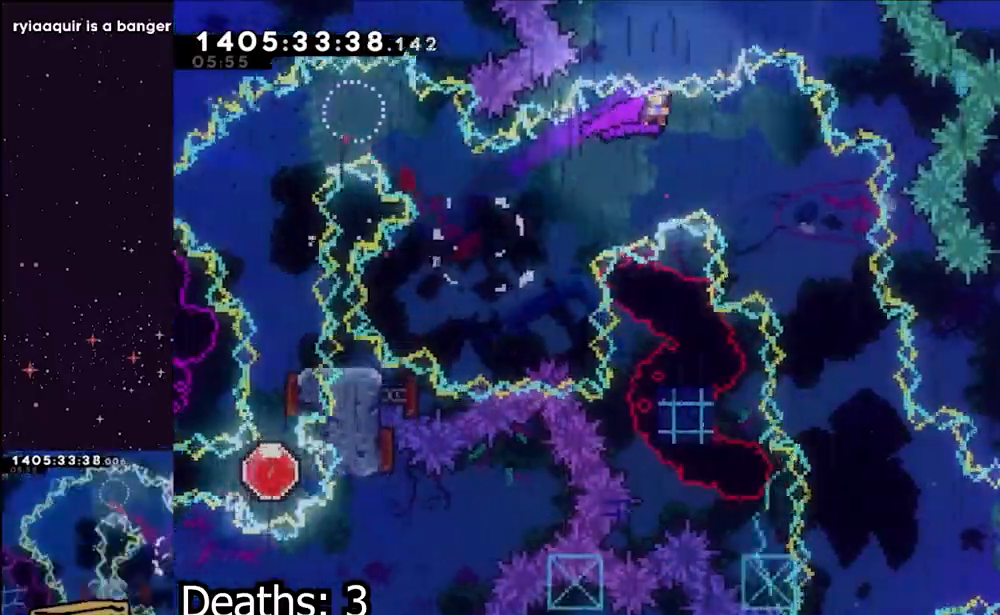
{"dt_ms": 500, "buttons": [], "left_stick": "right", "right_stick": "center"}
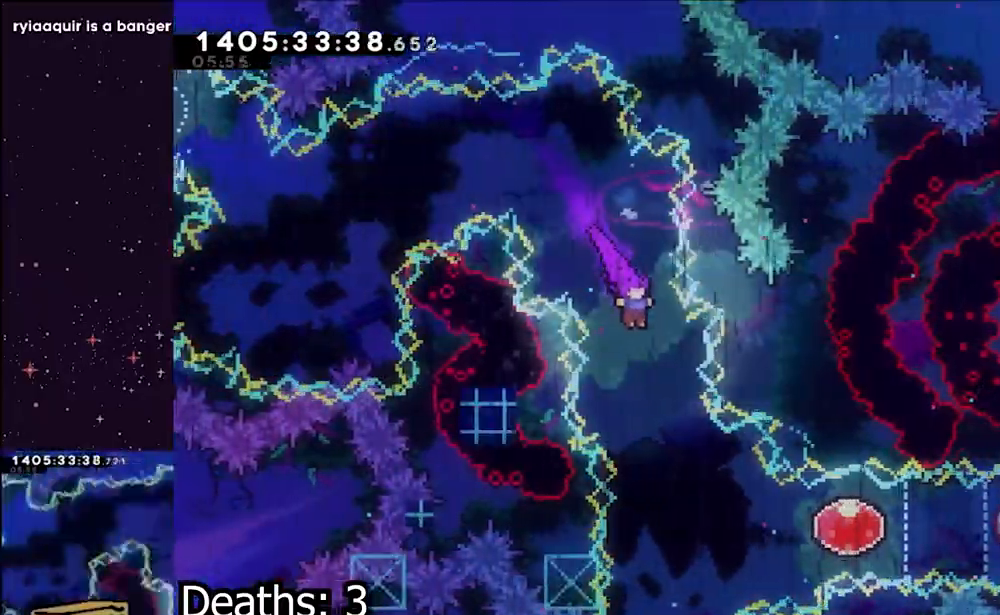
{"dt_ms": 500, "buttons": ["Y"], "left_stick": "right", "right_stick": "center", "events": [[117, "left_stick", "down-left"], [133, "right_stick", "down-left"], [167, "left_stick", "center"], [217, "right_stick", "center"], [350, "R2", "down"], [367, "DPAD_LEFT", "down"], [383, "DPAD_DOWN", "down"], [400, "left_stick", "right"], [417, "Y", "down"], [467, "DPAD_DOWN", "up"], [467, "DPAD_LEFT", "up"], [483, "R2", "up"]]}
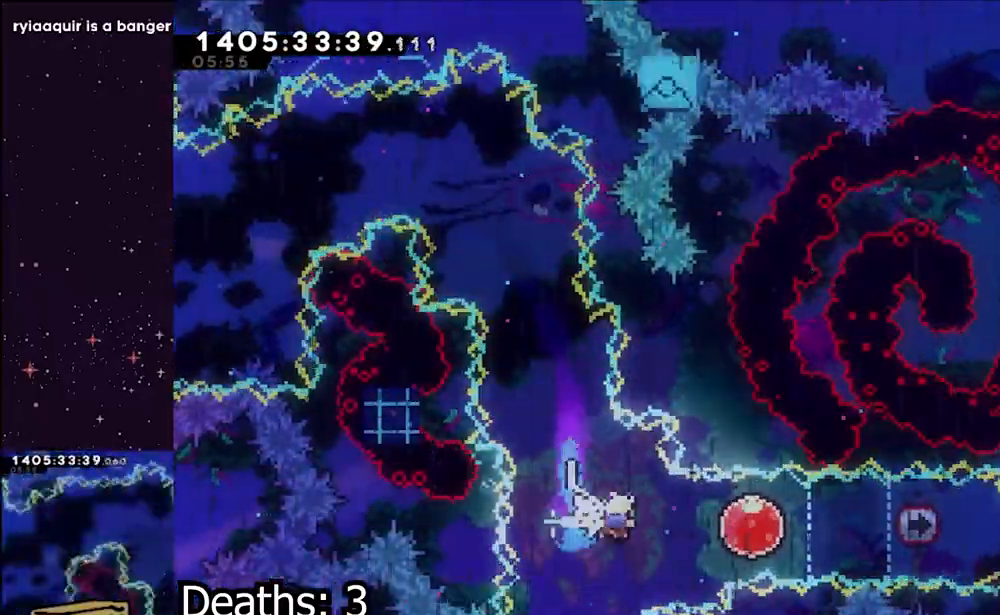
{"dt_ms": 1000, "buttons": [], "left_stick": "right", "right_stick": "center"}